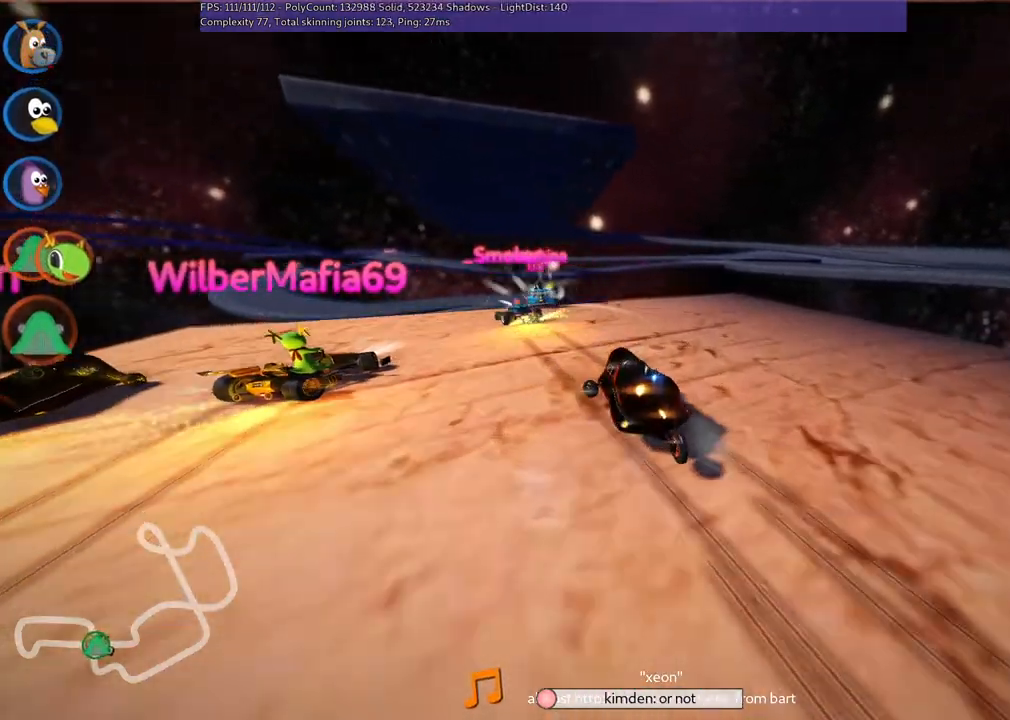
Gameplay with keyboard; each line is a JSON object with the keys held at the frame after it. "events" lists presses ("down") and releases ("up") of ".", "/", "alt_r", "b", "c", "comma", "ctrl_r", "d", "down", "f", "g", "h", "j", "k", "l", "left", "m", "n", "quote", "return", "right", "semicolon", "shift_r", "space", "super", "up" and "v" between this image and that frame as [ms after this image, input, new state], when the widget could be followed in between. No other keys are recorded. Mouse input is not recorded.
{"keys": ["m", "right", "up"], "events": [[433, "left", "up"], [433, "right", "down"]]}
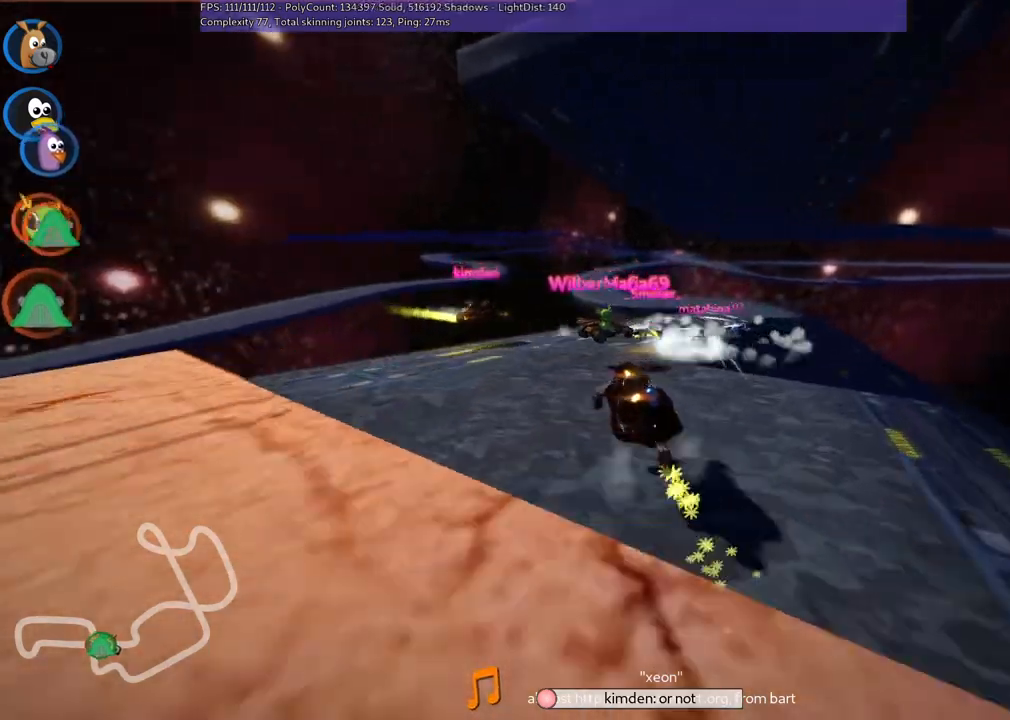
{"keys": ["right", "up"], "events": [[500, "m", "up"]]}
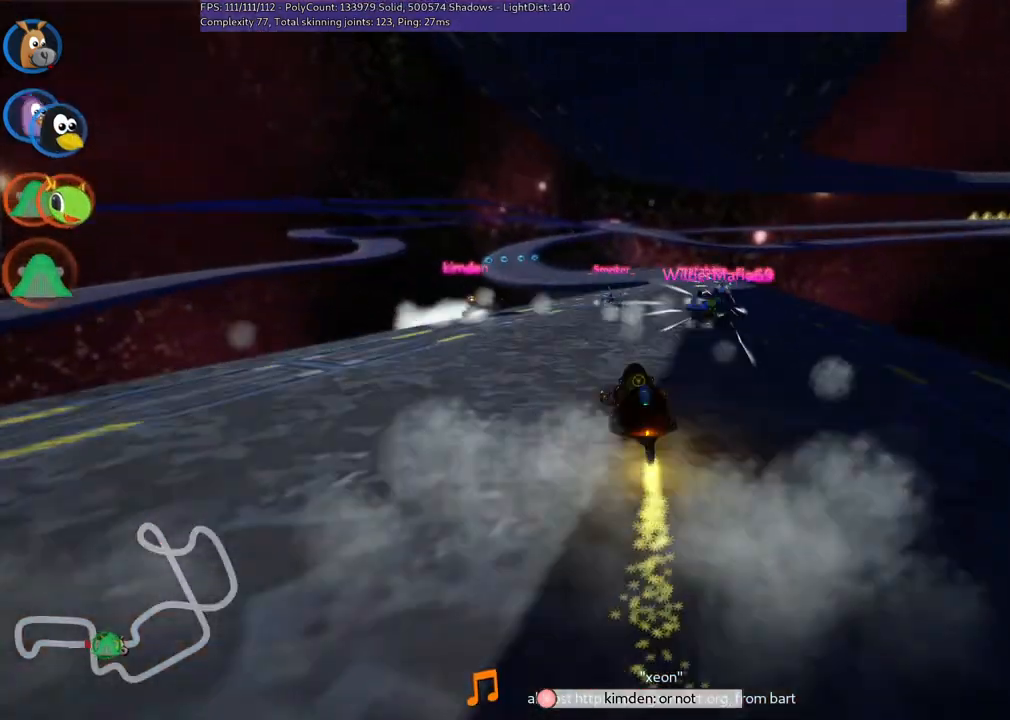
{"keys": ["right", "up"], "events": [[150, "right", "up"], [433, "right", "down"]]}
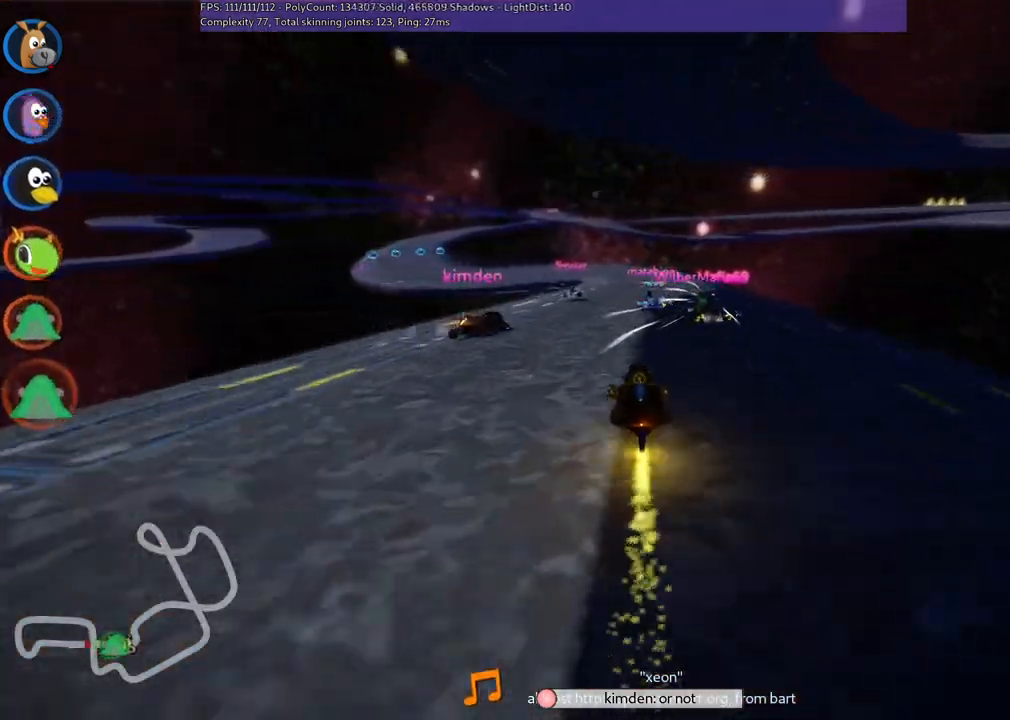
{"keys": ["left", "m", "up"], "events": [[67, "right", "up"], [217, "m", "down"], [250, "left", "down"]]}
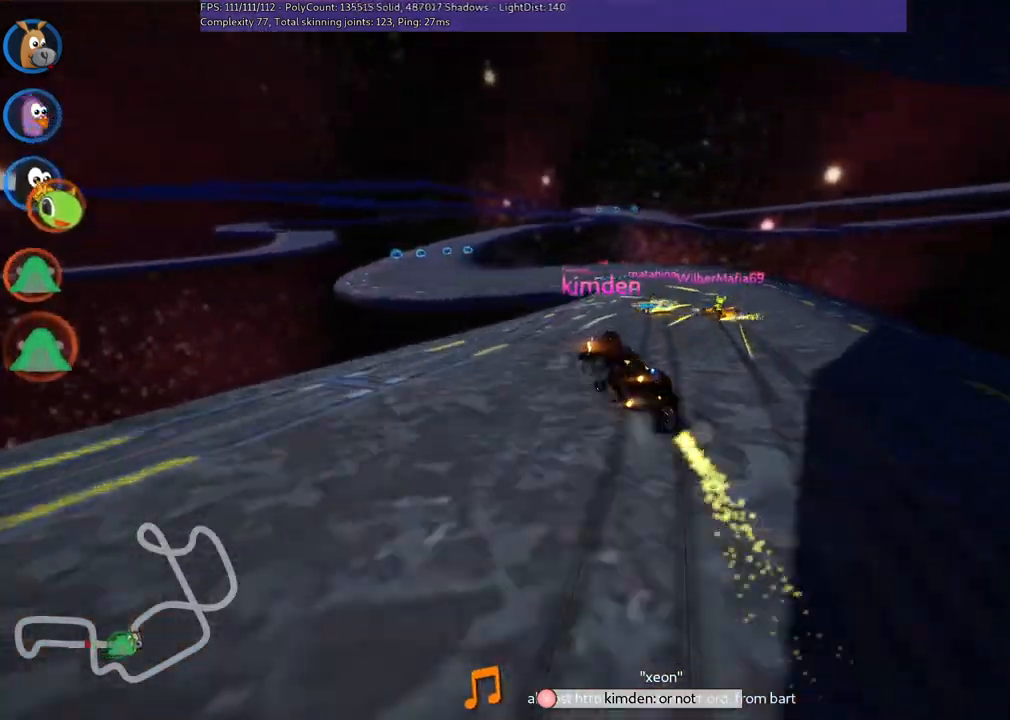
{"keys": ["m", "up"], "events": [[133, "left", "up"], [183, "right", "down"], [317, "left", "down"], [417, "right", "up"], [467, "left", "up"]]}
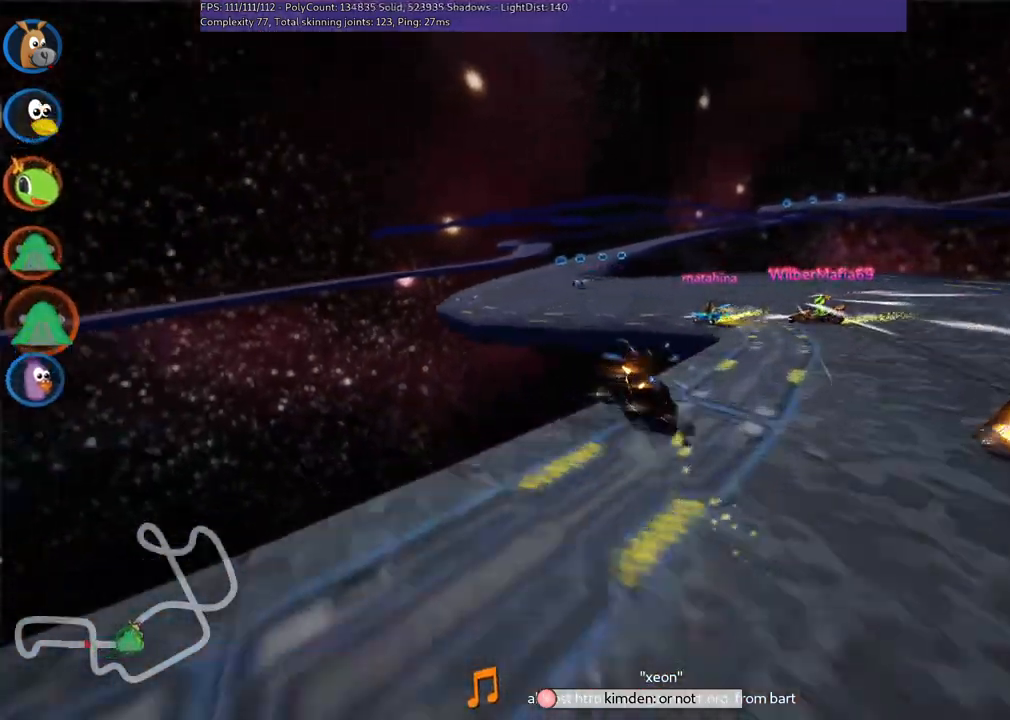
{"keys": ["up"], "events": [[17, "left", "down"], [100, "m", "up"], [200, "left", "up"]]}
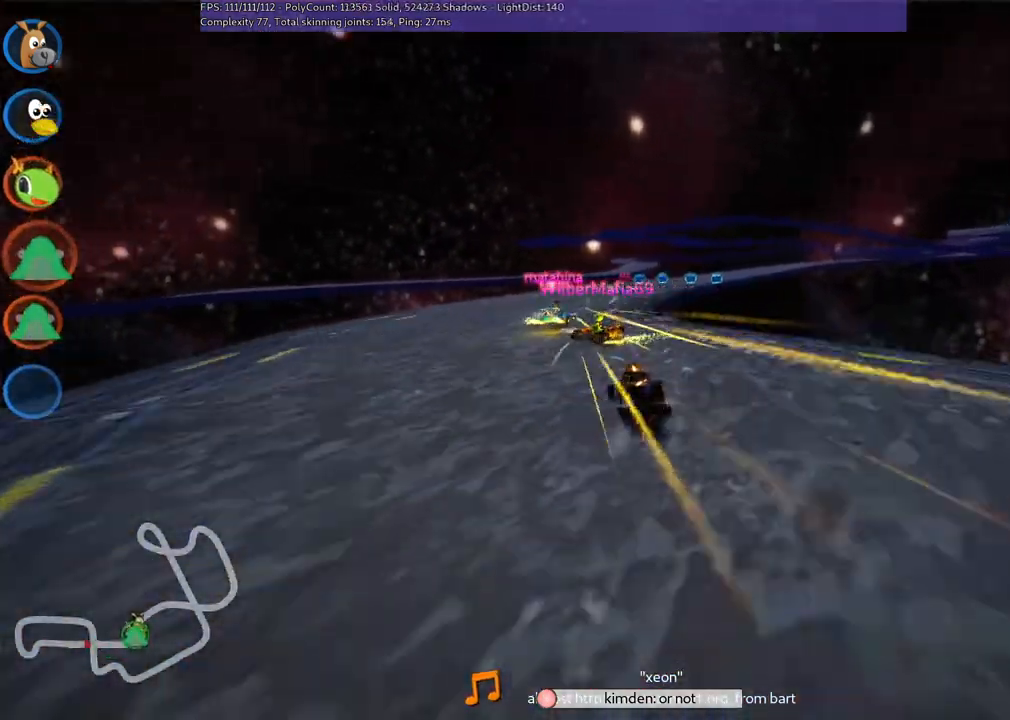
{"keys": ["m", "right", "up"], "events": [[317, "right", "down"], [350, "m", "down"]]}
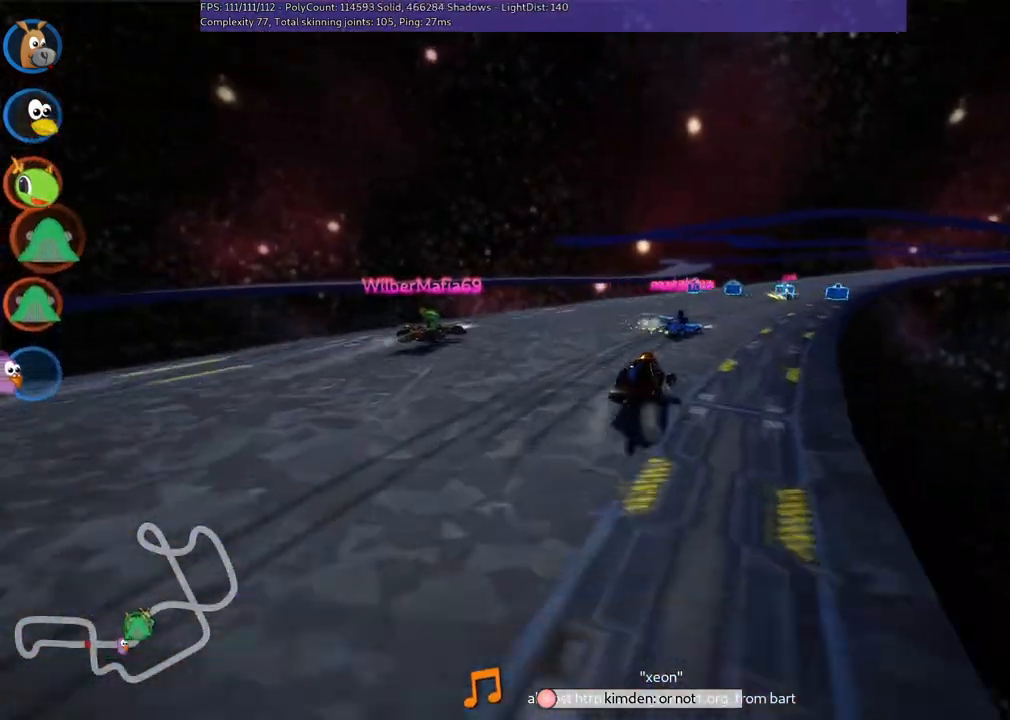
{"keys": ["up"], "events": [[50, "m", "up"], [417, "right", "up"]]}
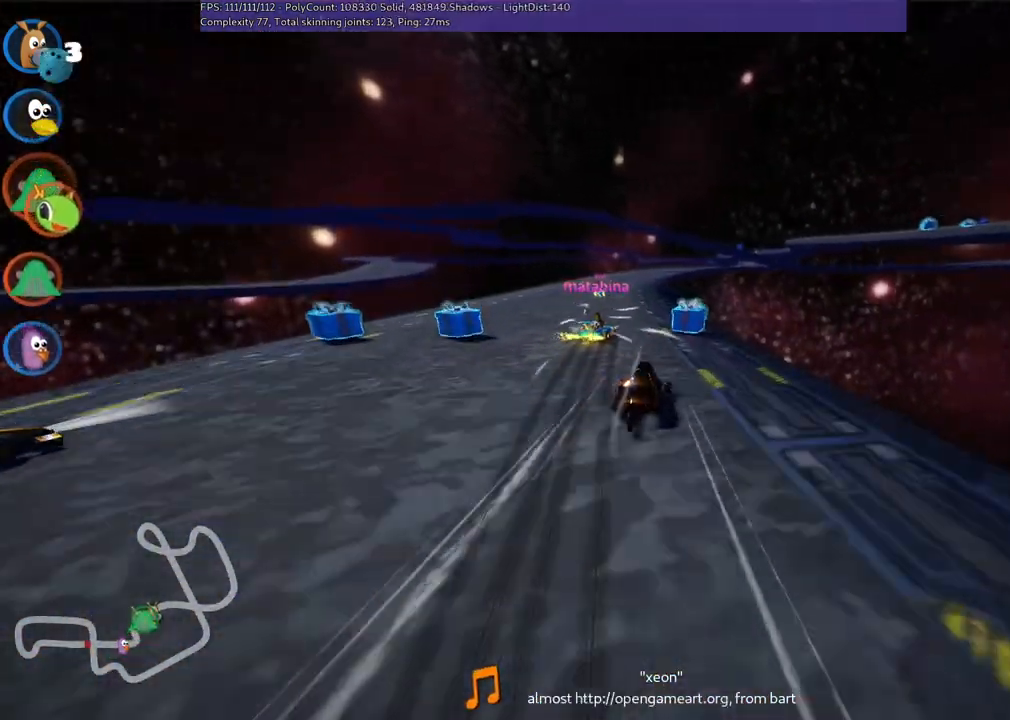
{"keys": ["left", "up"], "events": [[17, "left", "down"], [17, "m", "down"], [117, "left", "up"], [167, "m", "up"], [450, "left", "down"]]}
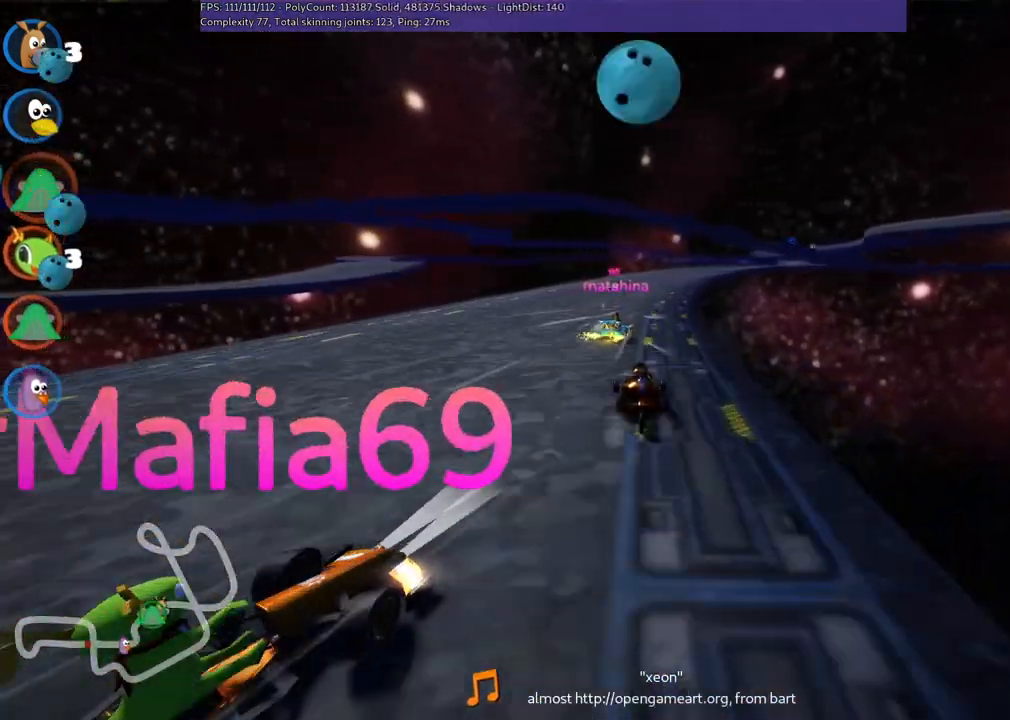
{"keys": ["left", "m", "up"], "events": [[33, "left", "up"], [83, "m", "down"], [83, "right", "down"], [183, "left", "down"], [233, "right", "up"]]}
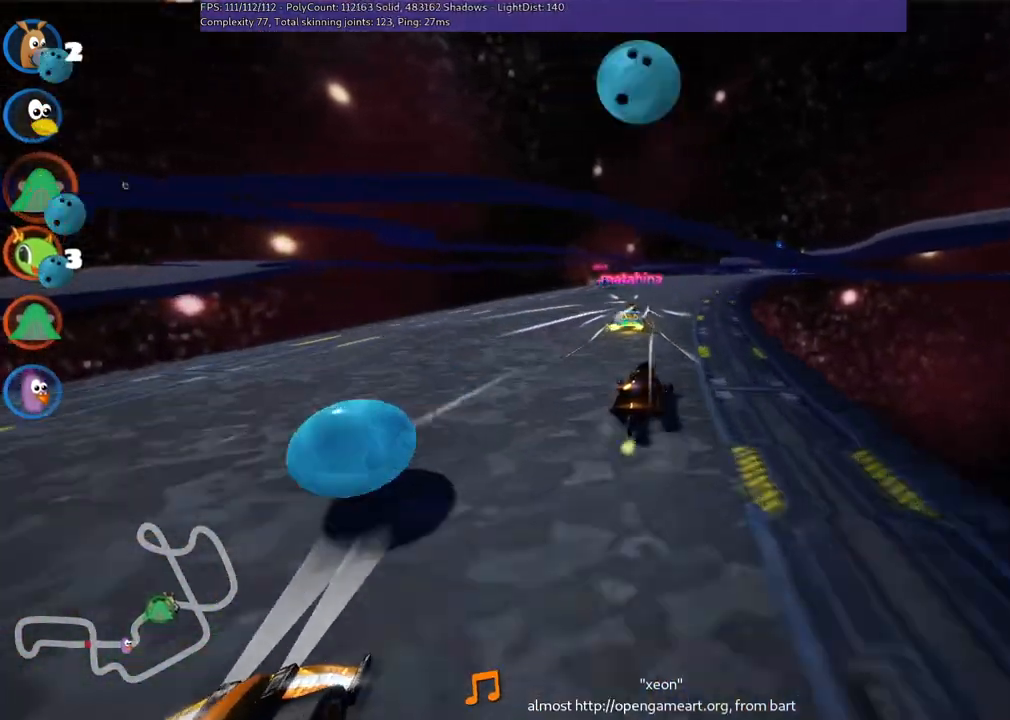
{"keys": ["left", "m", "up"], "events": [[350, "space", "down"], [483, "space", "up"]]}
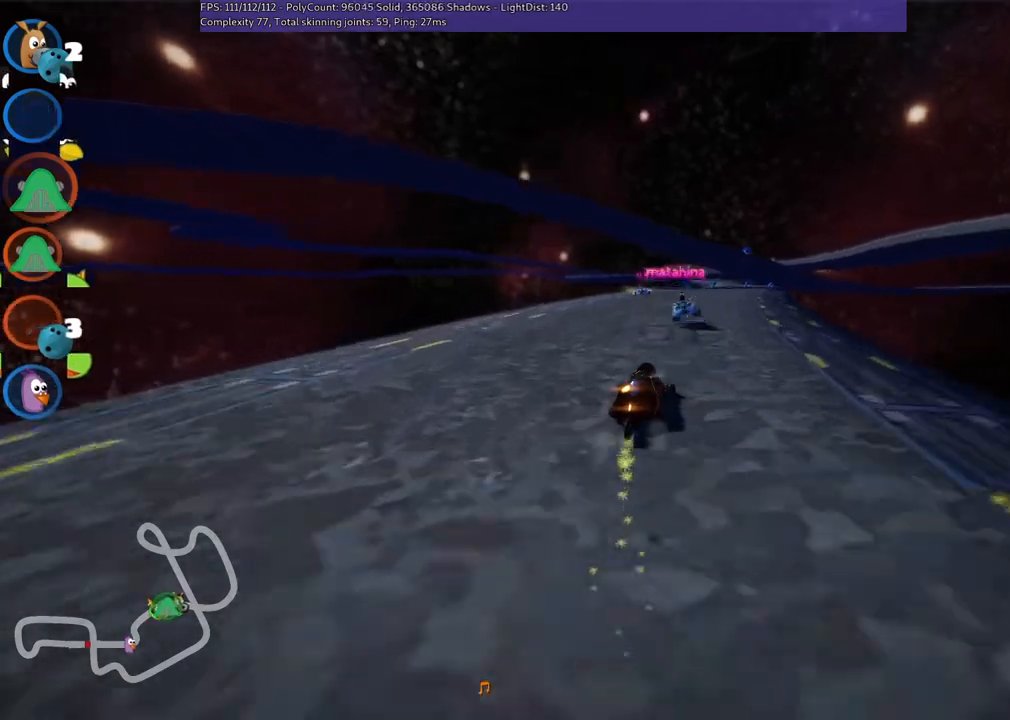
{"keys": ["m", "up"], "events": [[217, "right", "down"], [450, "left", "up"], [450, "right", "up"]]}
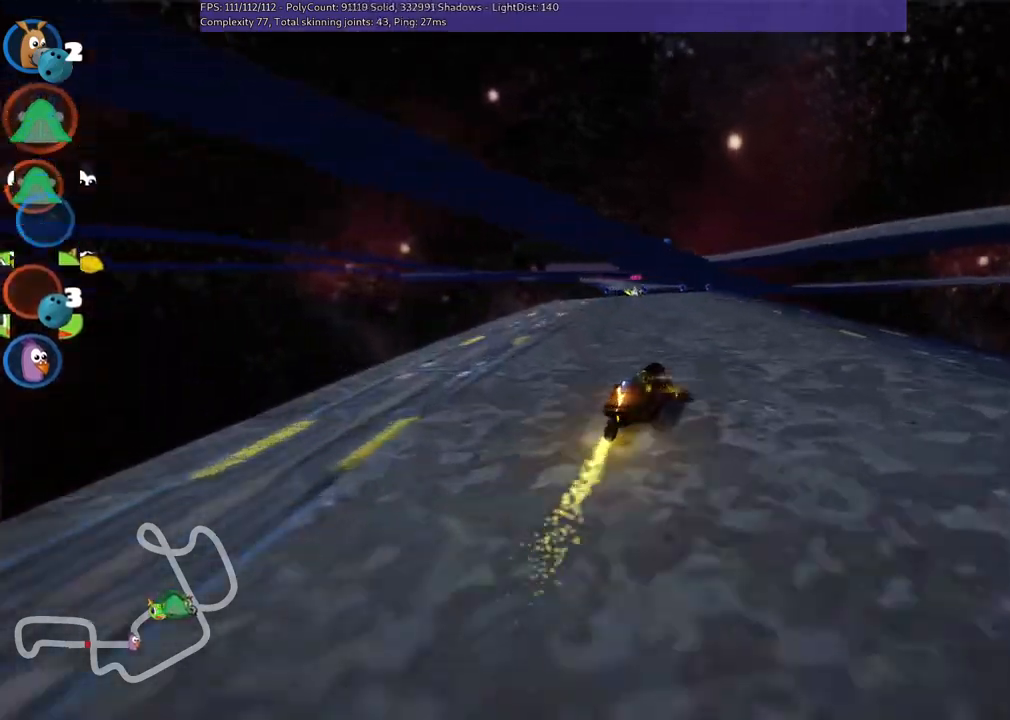
{"keys": ["right", "up"], "events": [[50, "m", "up"], [383, "right", "down"]]}
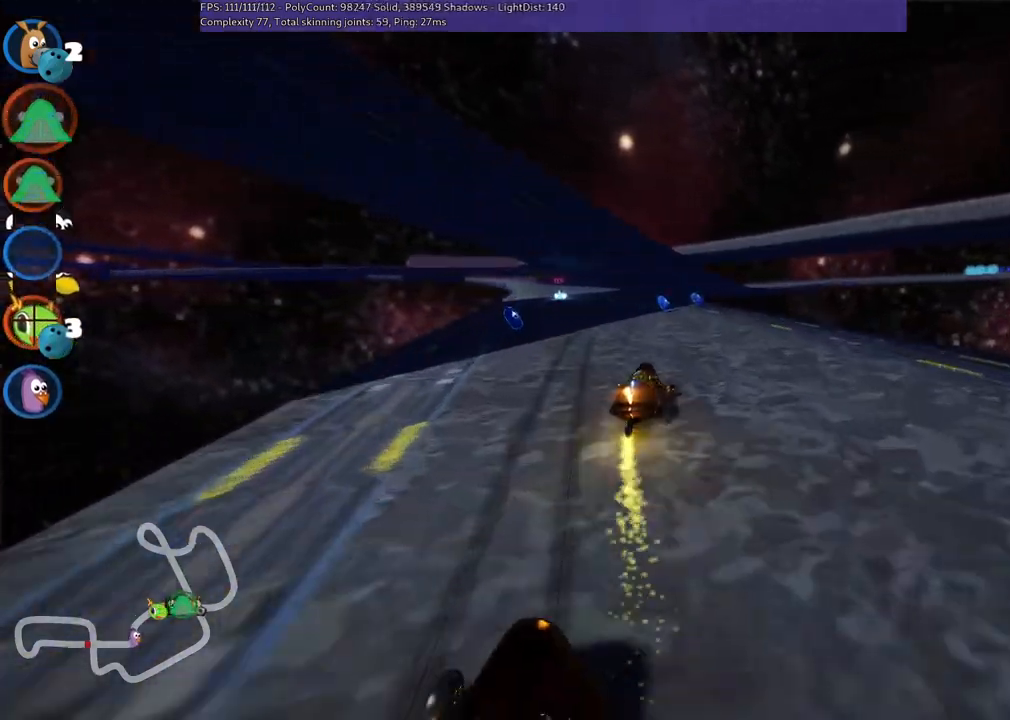
{"keys": ["left", "m", "n", "up"], "events": [[33, "right", "up"], [167, "left", "down"], [167, "m", "down"], [500, "n", "down"]]}
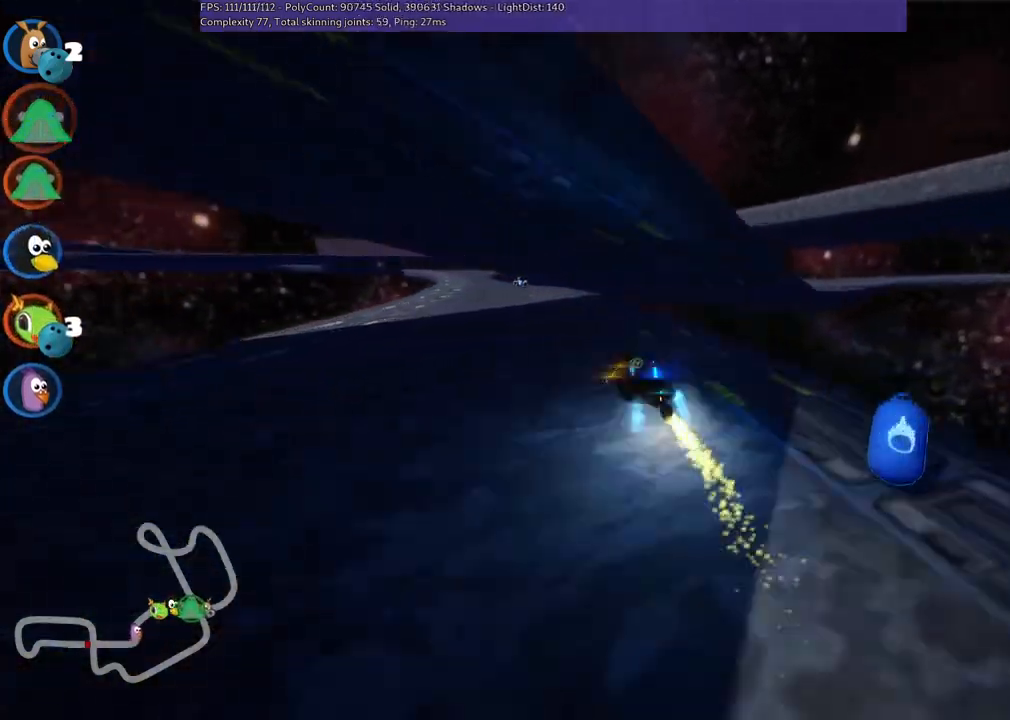
{"keys": ["left", "m", "right", "up"], "events": [[133, "left", "up"], [133, "n", "up"], [133, "right", "down"], [333, "left", "down"]]}
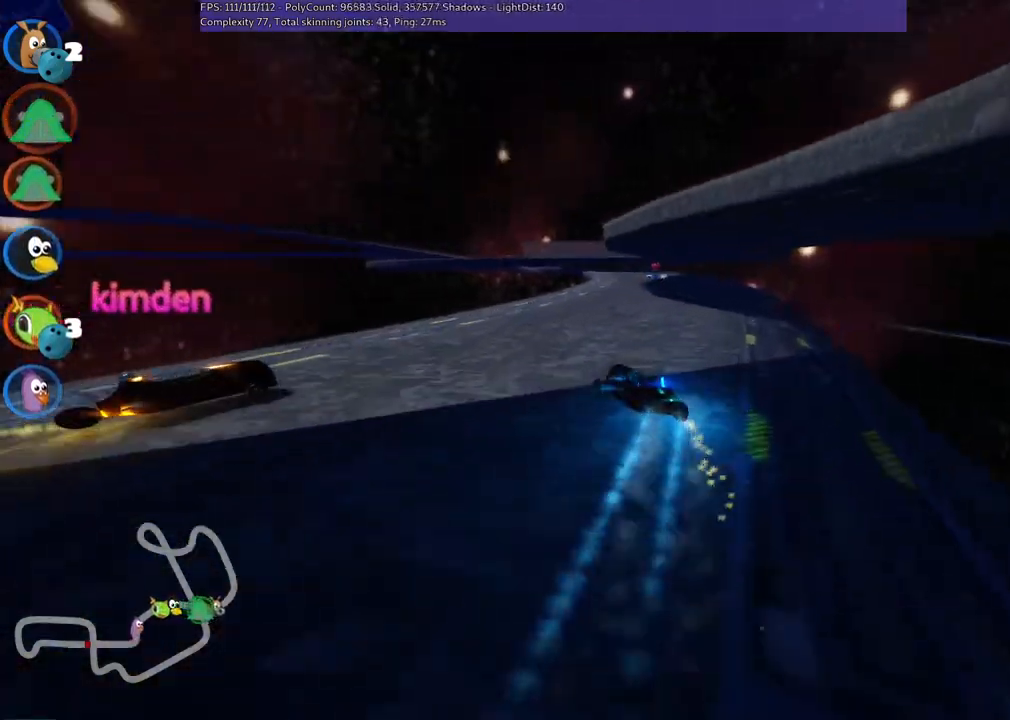
{"keys": ["right", "up"], "events": [[33, "left", "up"], [450, "m", "up"]]}
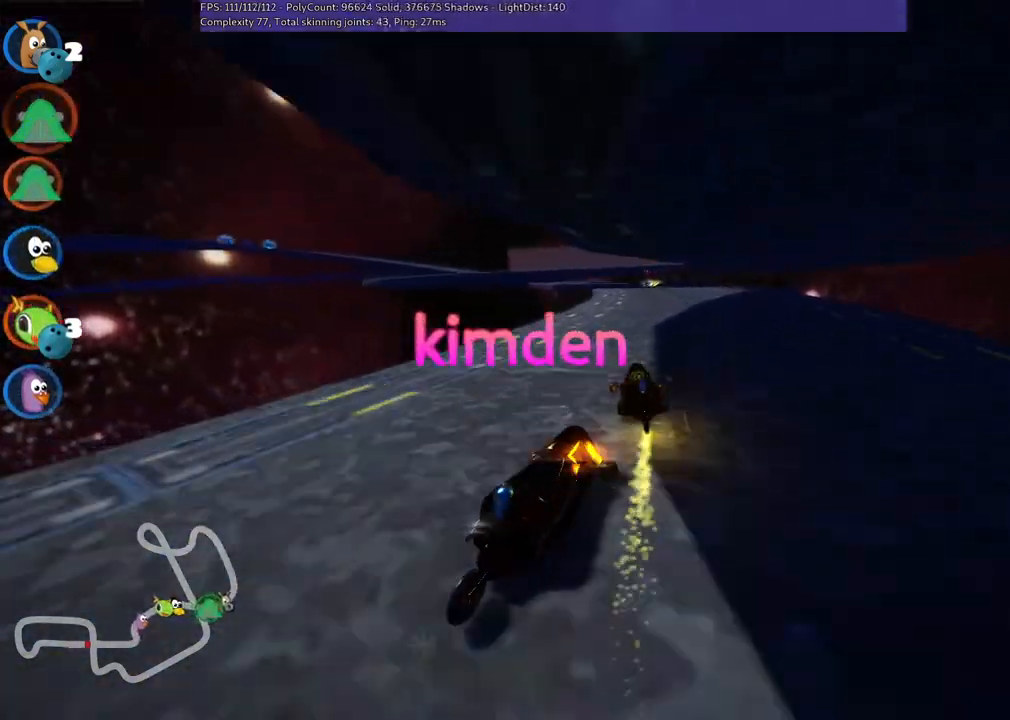
{"keys": ["left", "m", "up"], "events": [[83, "right", "up"], [333, "left", "down"], [367, "m", "down"]]}
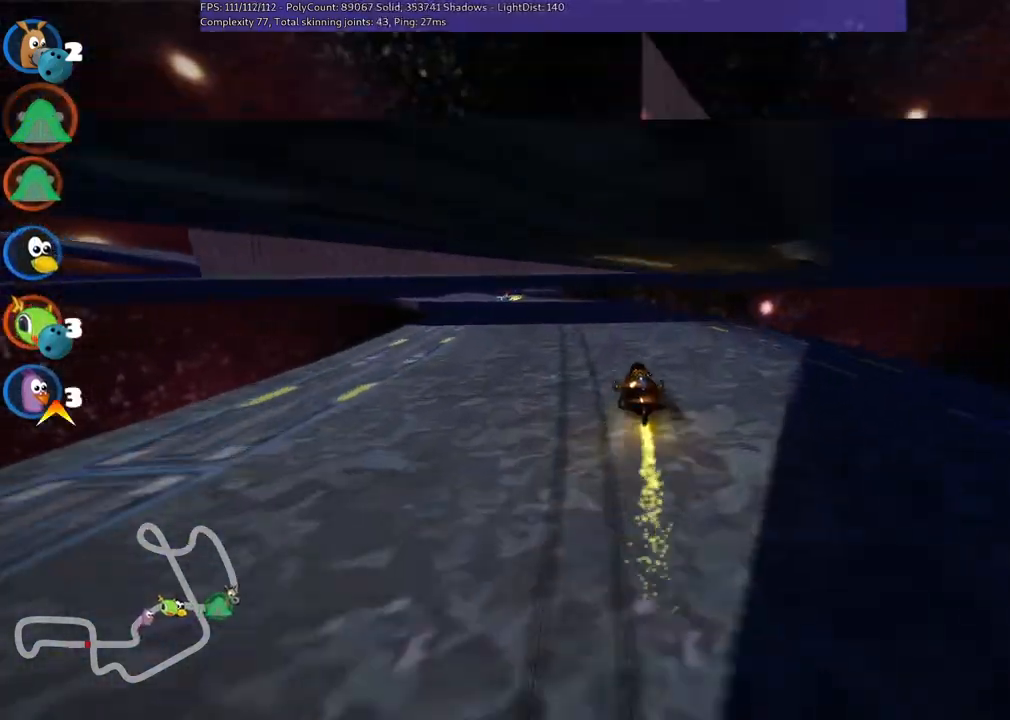
{"keys": ["left", "m", "right", "up"], "events": [[117, "left", "up"], [117, "right", "down"], [200, "left", "down"]]}
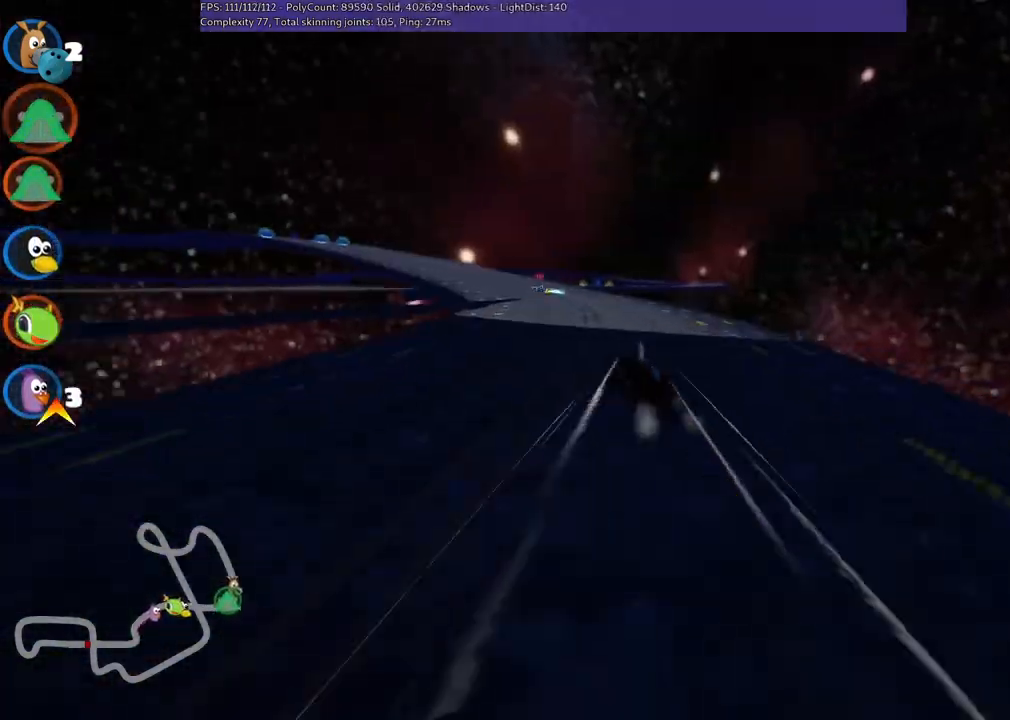
{"keys": ["m", "right", "up"], "events": [[217, "left", "up"], [317, "left", "down"], [500, "left", "up"]]}
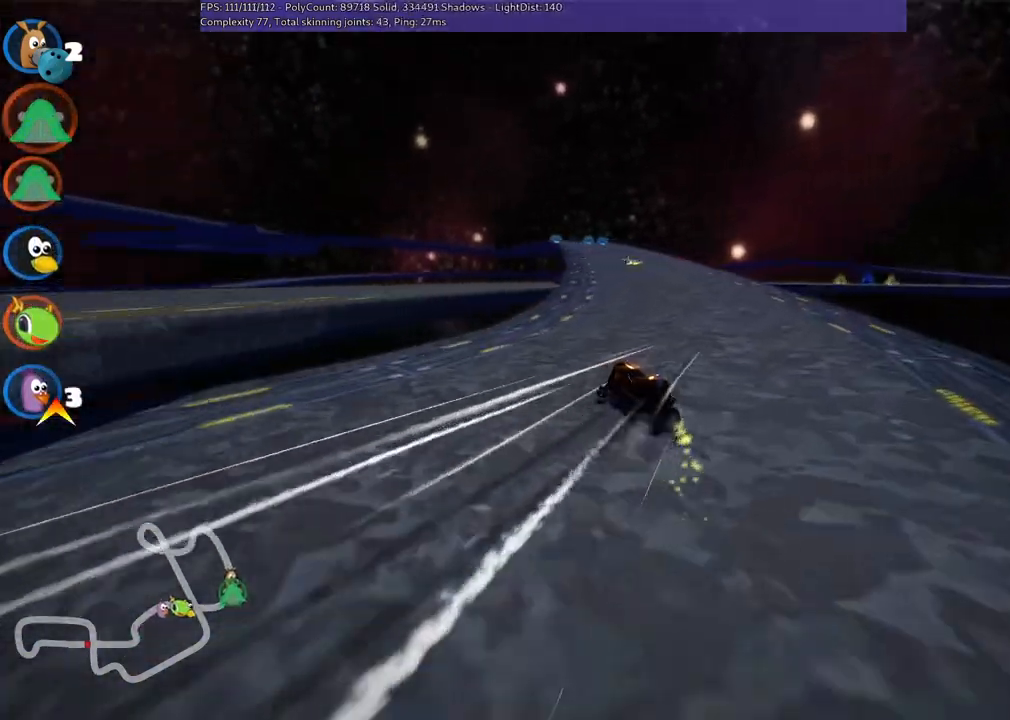
{"keys": ["m", "right", "up"], "events": [[50, "left", "down"], [200, "left", "up"], [333, "n", "down"], [483, "n", "up"]]}
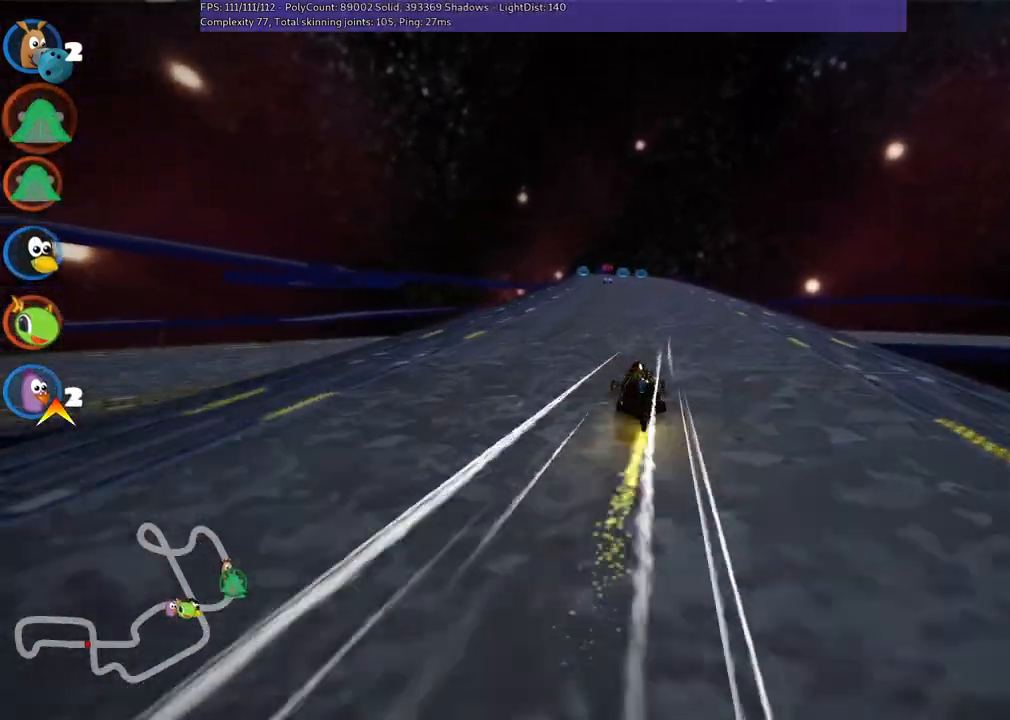
{"keys": ["m", "right", "up"], "events": [[350, "left", "down"], [450, "left", "up"]]}
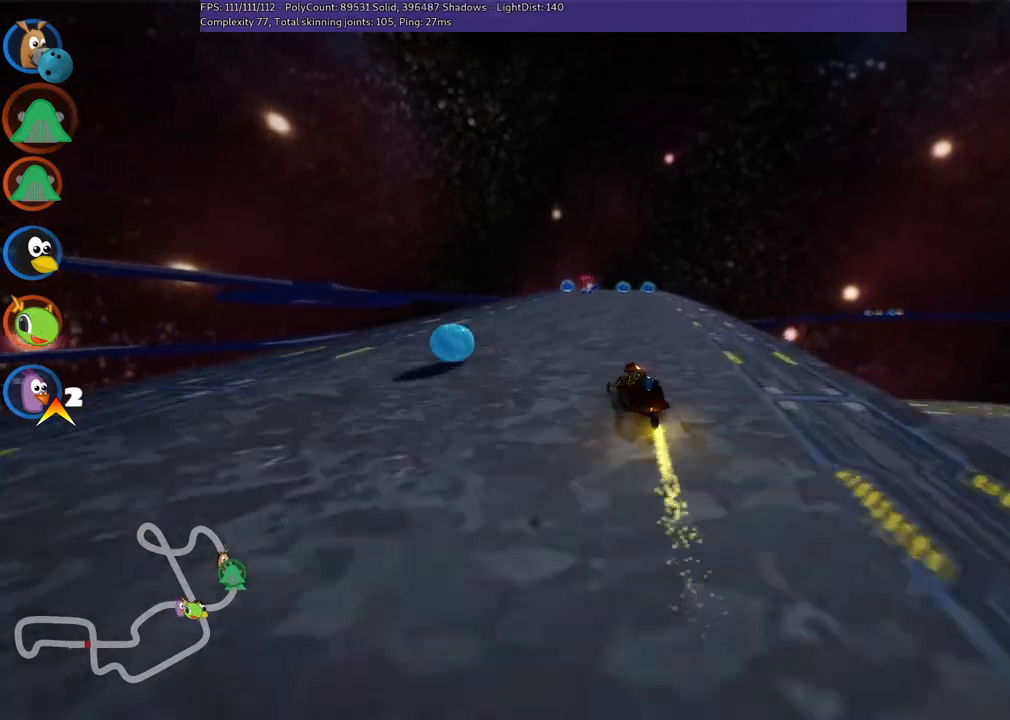
{"keys": ["m", "right", "up"], "events": [[50, "left", "down"], [150, "left", "up"]]}
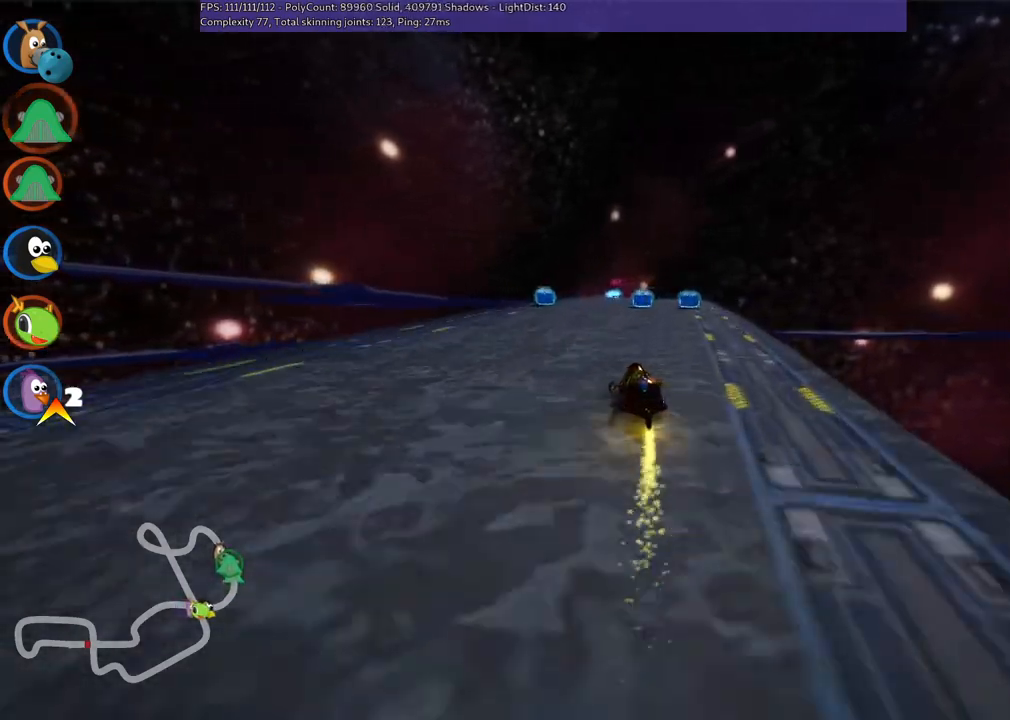
{"keys": ["m", "right", "up"], "events": []}
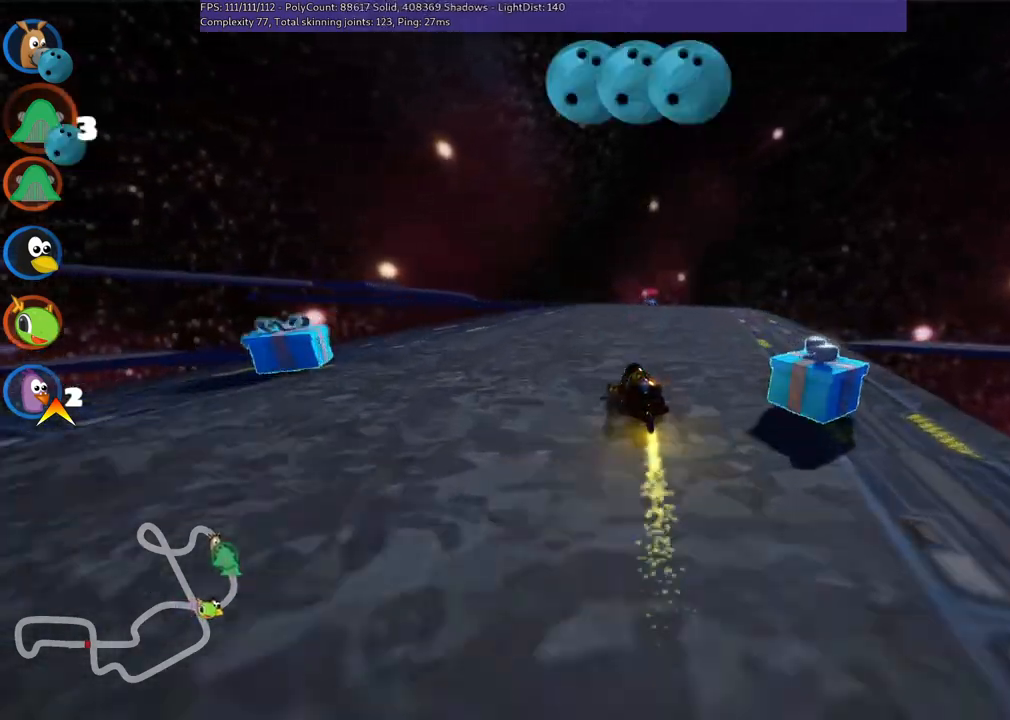
{"keys": ["right", "up"], "events": [[50, "n", "down"], [133, "m", "up"], [133, "right", "up"], [233, "n", "up"], [367, "right", "down"]]}
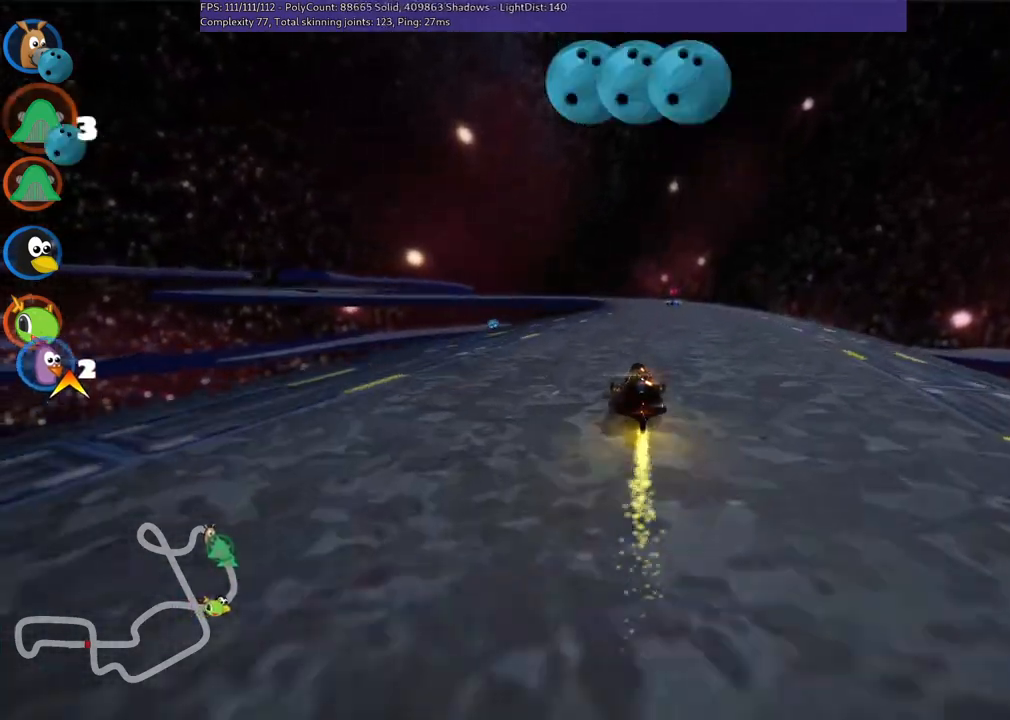
{"keys": ["left", "m", "right", "up"], "events": [[167, "right", "up"], [250, "left", "down"], [250, "m", "down"], [350, "right", "down"], [400, "left", "up"], [500, "left", "down"]]}
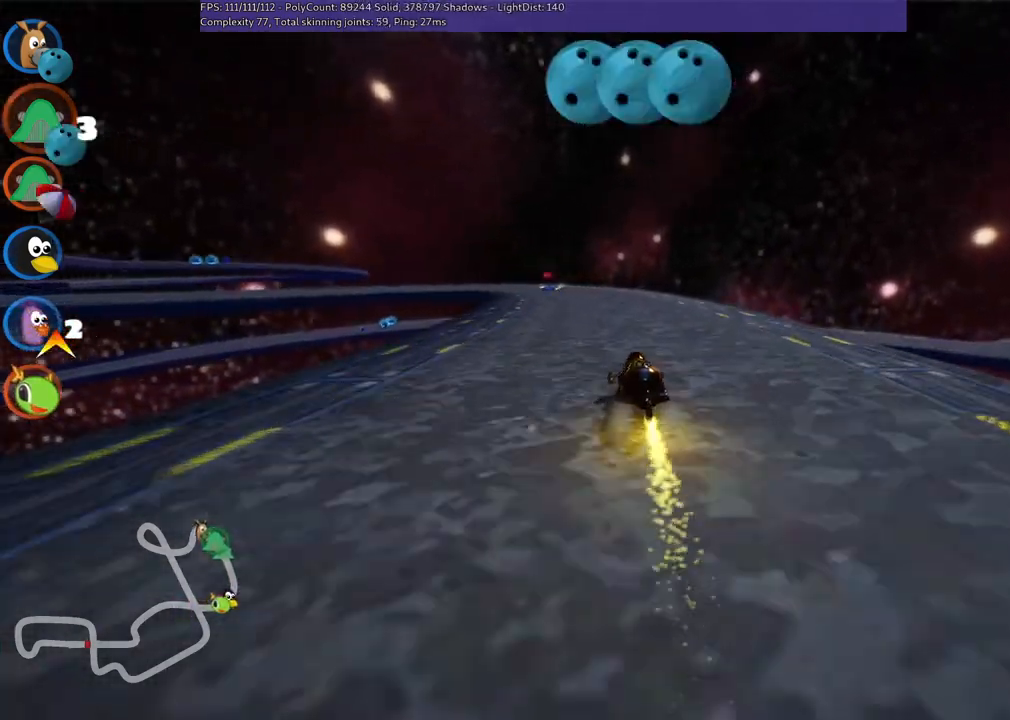
{"keys": ["left", "m", "right", "up"], "events": [[183, "left", "up"], [367, "left", "down"]]}
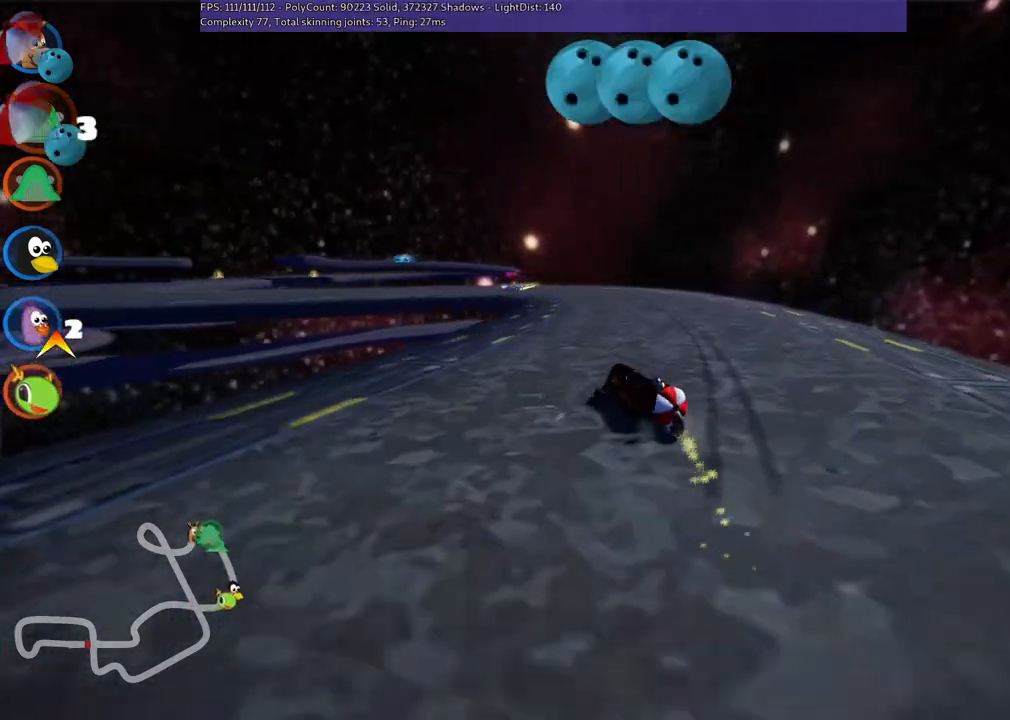
{"keys": ["left"], "events": [[100, "left", "up"], [200, "left", "down"], [350, "left", "up"], [383, "right", "up"], [433, "left", "down"], [433, "m", "up"], [433, "up", "up"]]}
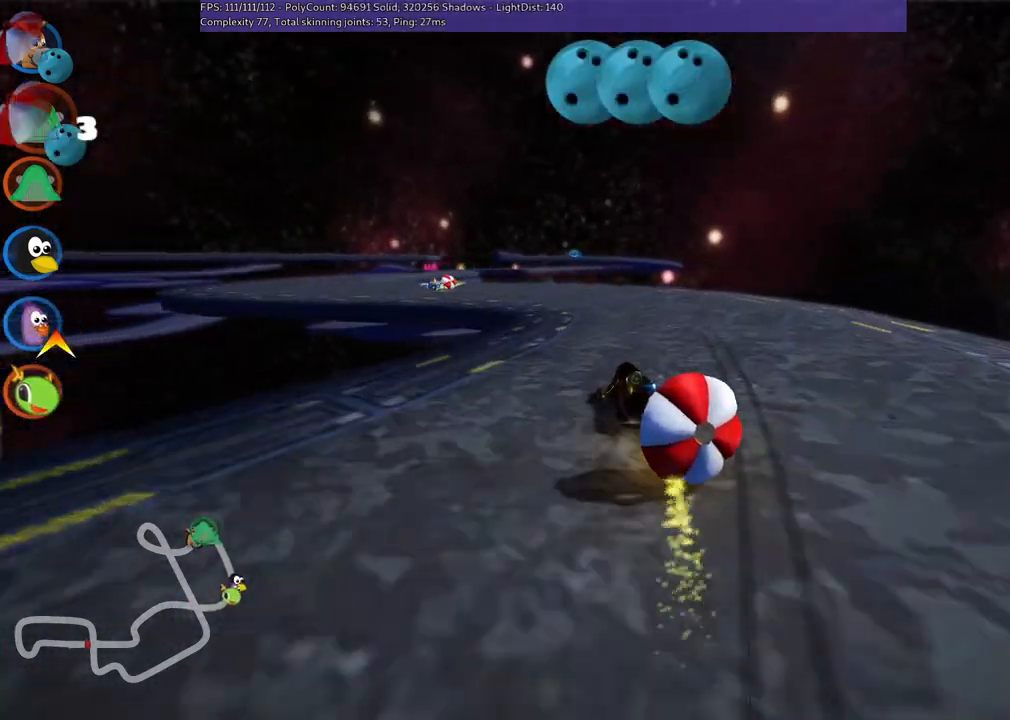
{"keys": ["left", "up"], "events": [[33, "down", "down"], [417, "down", "up"], [500, "up", "down"]]}
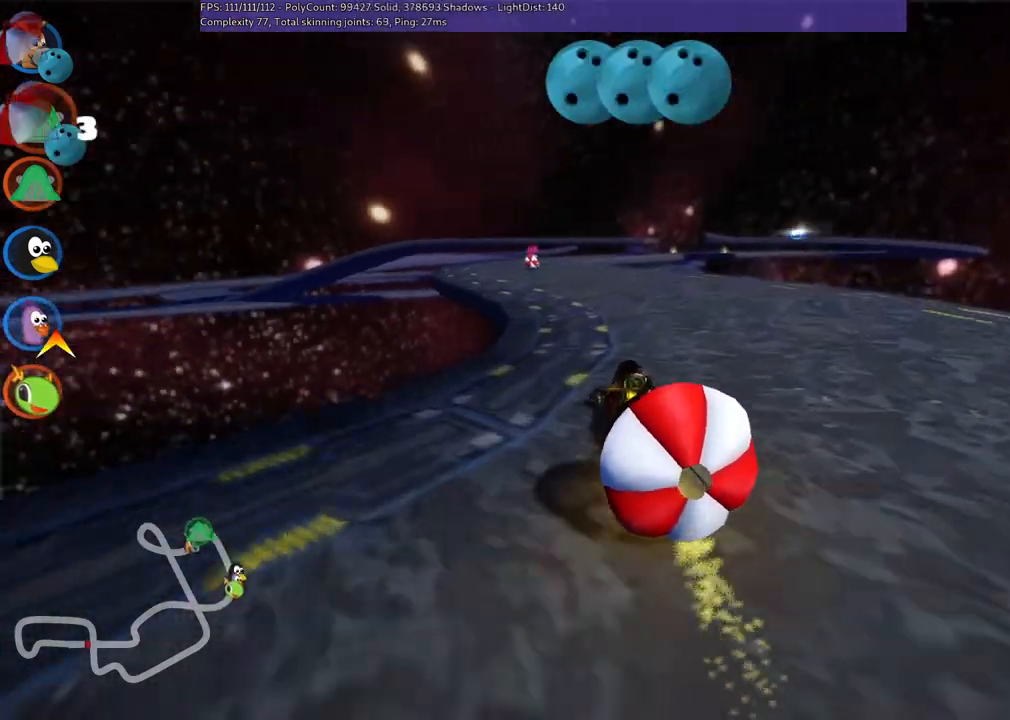
{"keys": ["right", "up"], "events": [[150, "left", "up"], [250, "down", "down"], [250, "up", "up"], [283, "up", "down"], [333, "right", "down"], [383, "down", "up"]]}
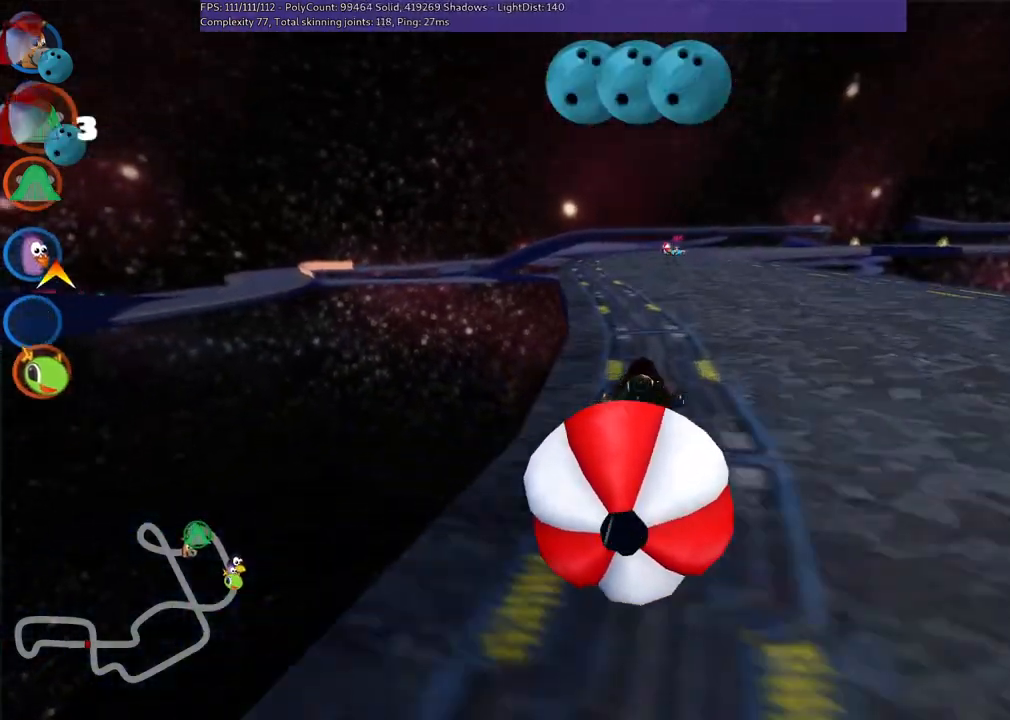
{"keys": ["up"], "events": [[33, "right", "up"], [67, "left", "down"], [117, "down", "down"], [217, "down", "up"], [267, "left", "up"]]}